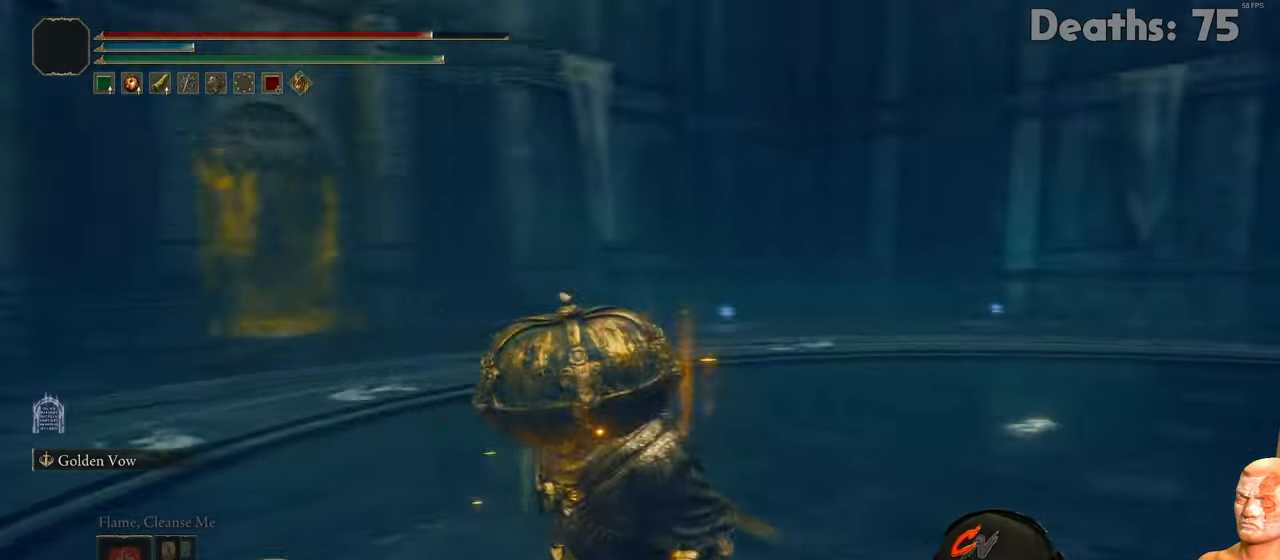
Gameplay with a controller (Xbox layout); each line is a JSON object with the inputs held at the frame after it. "events" lists button and stick changes between this image and that frame as [ms after this image, input, new state], when the widget could be followed in between.
{"buttons": [], "left_stick": "down-left", "right_stick": "right", "events": [[200, "right_stick", "center"], [367, "right_stick", "right"]]}
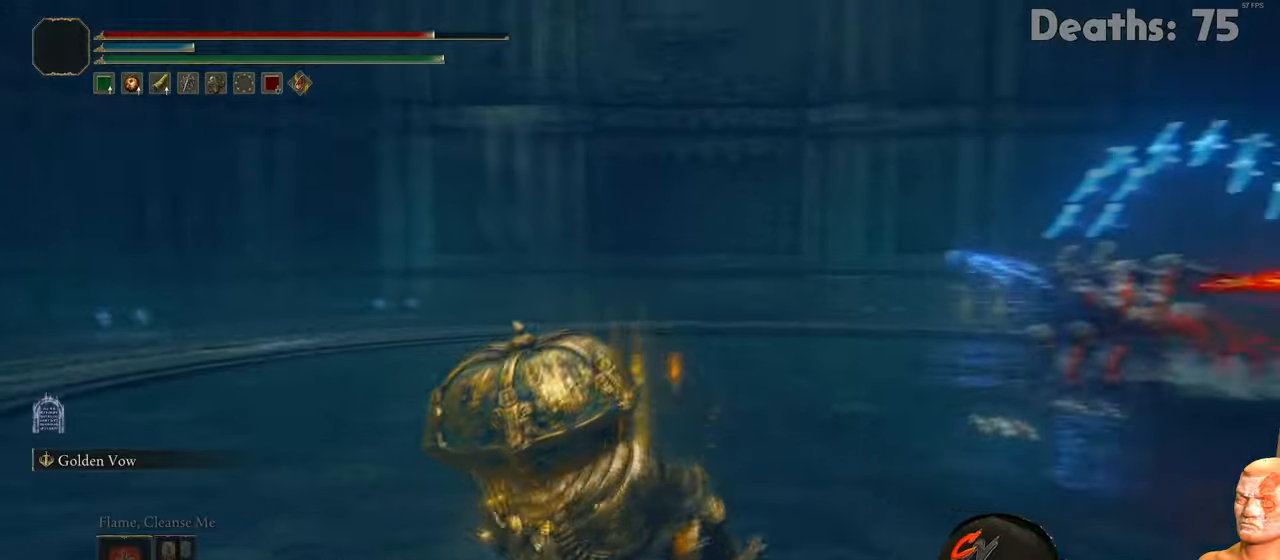
{"buttons": ["B"], "left_stick": "down-left", "right_stick": "center", "events": [[100, "R3", "down"], [183, "R3", "up"], [183, "right_stick", "center"], [317, "B", "down"], [417, "B", "up"], [467, "B", "down"]]}
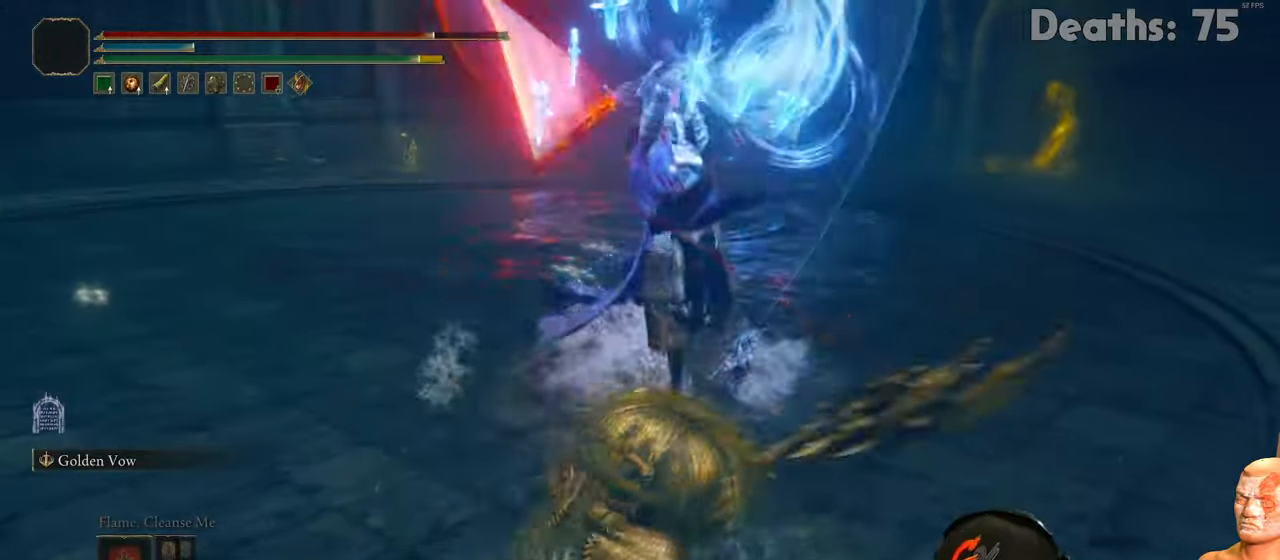
{"buttons": ["B"], "left_stick": "down-left", "right_stick": "center", "events": [[34, "L3", "down"], [67, "B", "up"], [84, "B", "down"], [84, "L3", "up"], [134, "L3", "down"], [167, "B", "up"], [184, "L3", "up"], [217, "B", "down"], [301, "B", "up"], [351, "B", "down"], [434, "B", "up"], [467, "B", "down"]]}
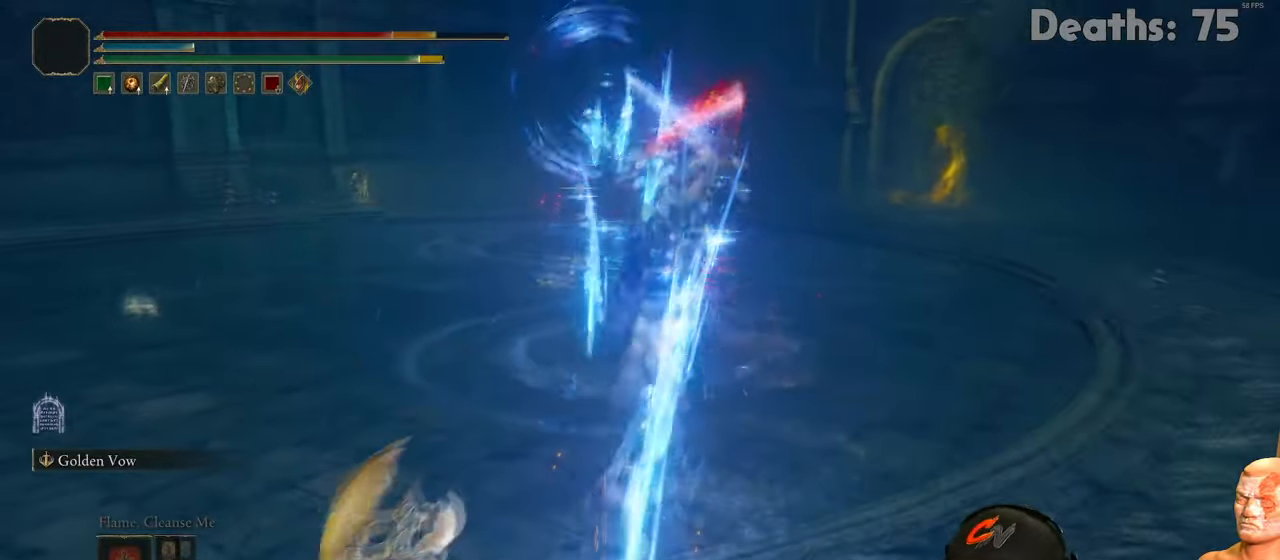
{"buttons": ["B"], "left_stick": "down-left", "right_stick": "center", "events": [[67, "B", "up"], [117, "B", "down"], [333, "B", "up"], [384, "B", "down"], [450, "B", "up"], [500, "B", "down"]]}
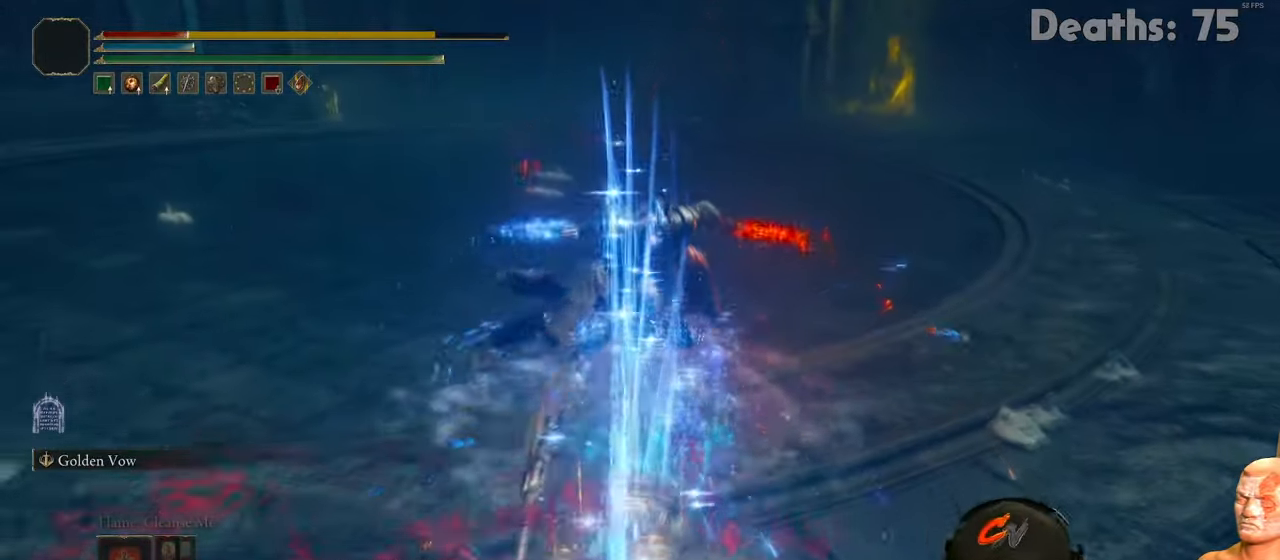
{"buttons": [], "left_stick": "down-left", "right_stick": "center", "events": [[100, "B", "up"], [150, "B", "down"], [217, "B", "up"], [267, "B", "down"], [367, "B", "up"], [417, "B", "down"], [501, "B", "up"]]}
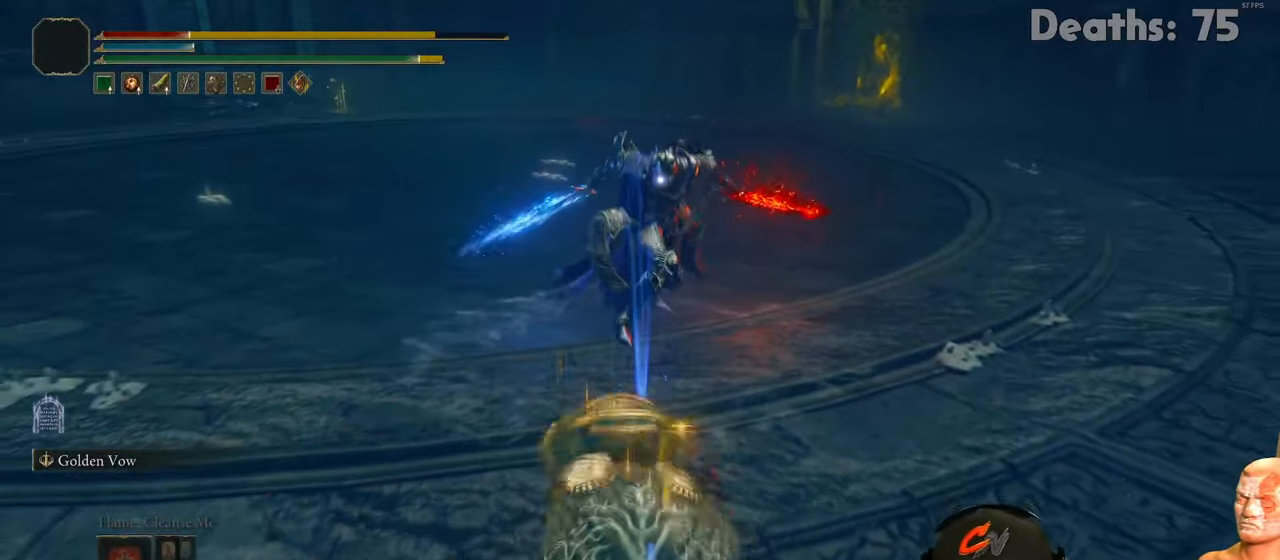
{"buttons": [], "left_stick": "down-left", "right_stick": "center", "events": [[50, "B", "down"], [133, "B", "up"]]}
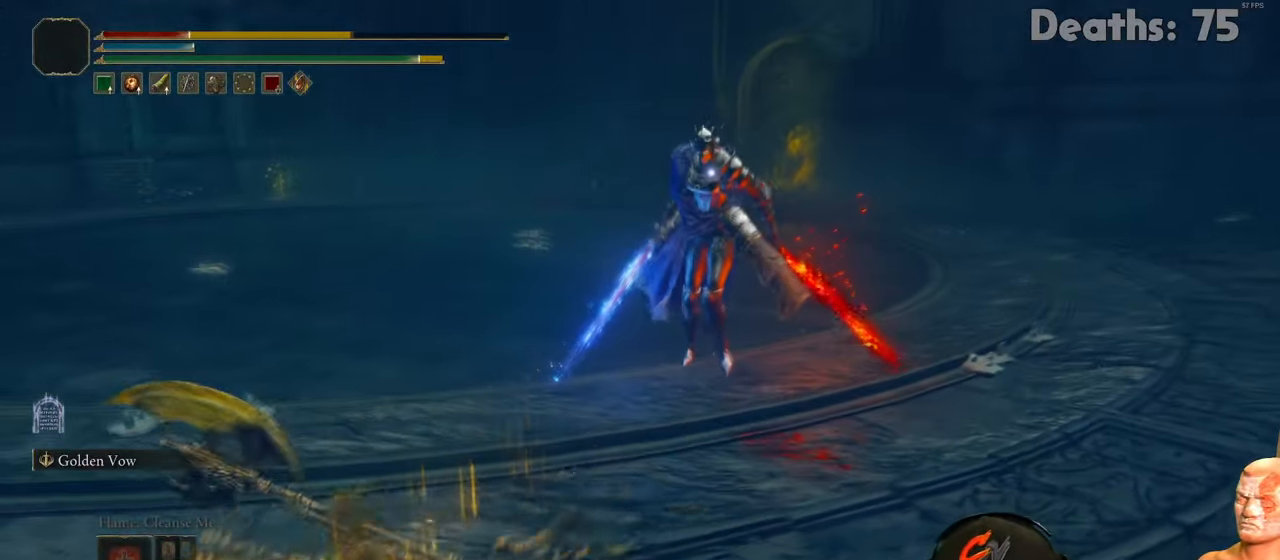
{"buttons": [], "left_stick": "down-left", "right_stick": "center", "events": [[167, "X", "down"], [284, "X", "up"]]}
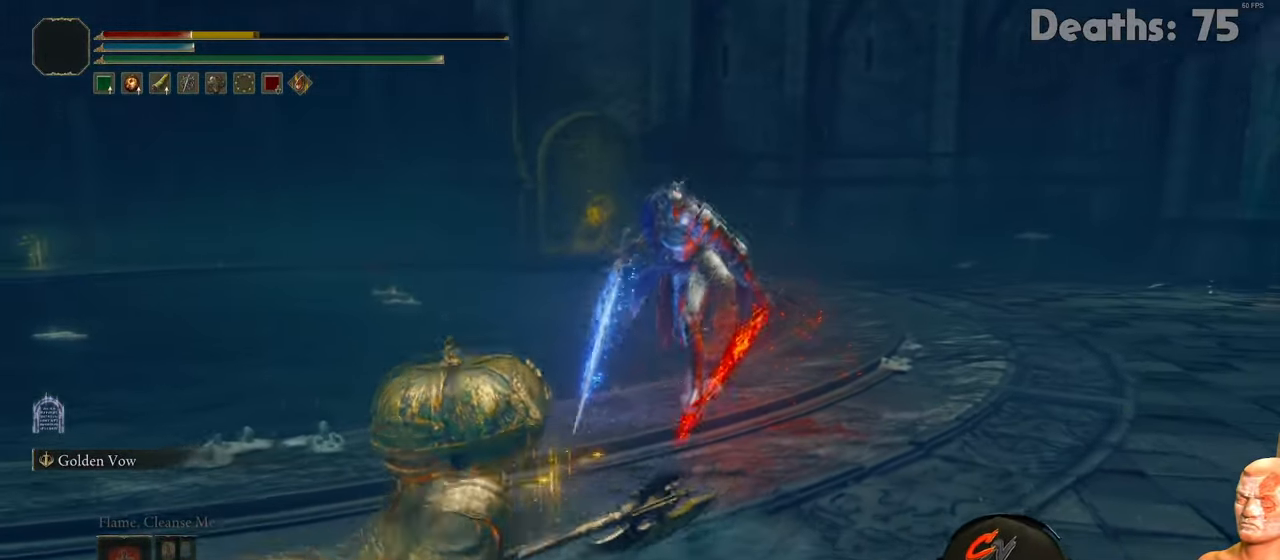
{"buttons": [], "left_stick": "down-left", "right_stick": "center", "events": []}
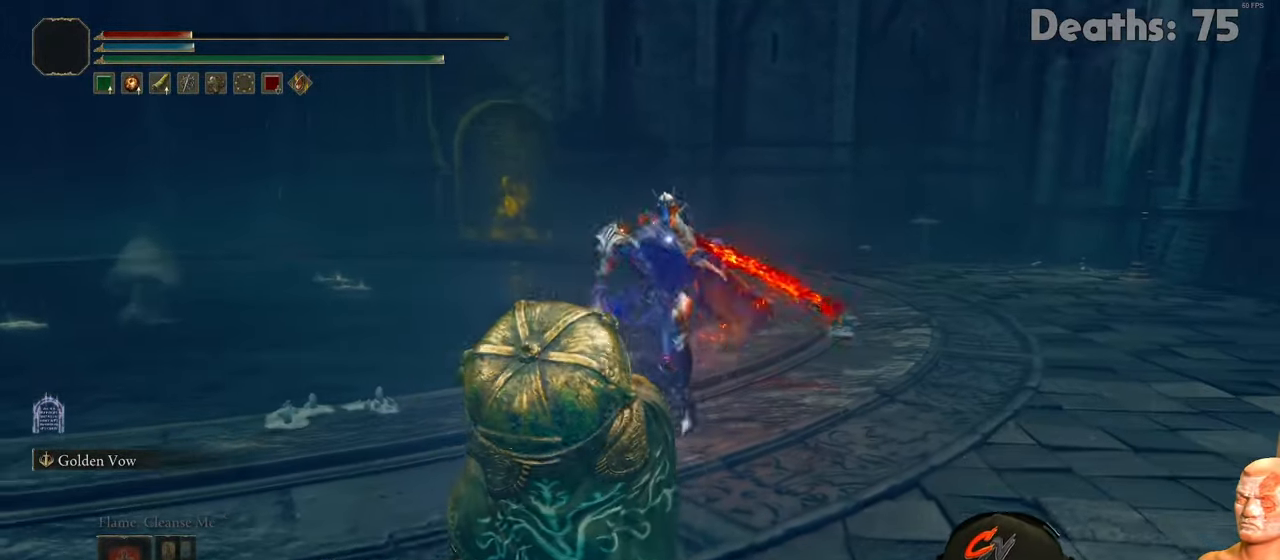
{"buttons": [], "left_stick": "down-left", "right_stick": "center", "events": [[217, "B", "down"], [317, "B", "up"], [384, "B", "down"], [467, "B", "up"]]}
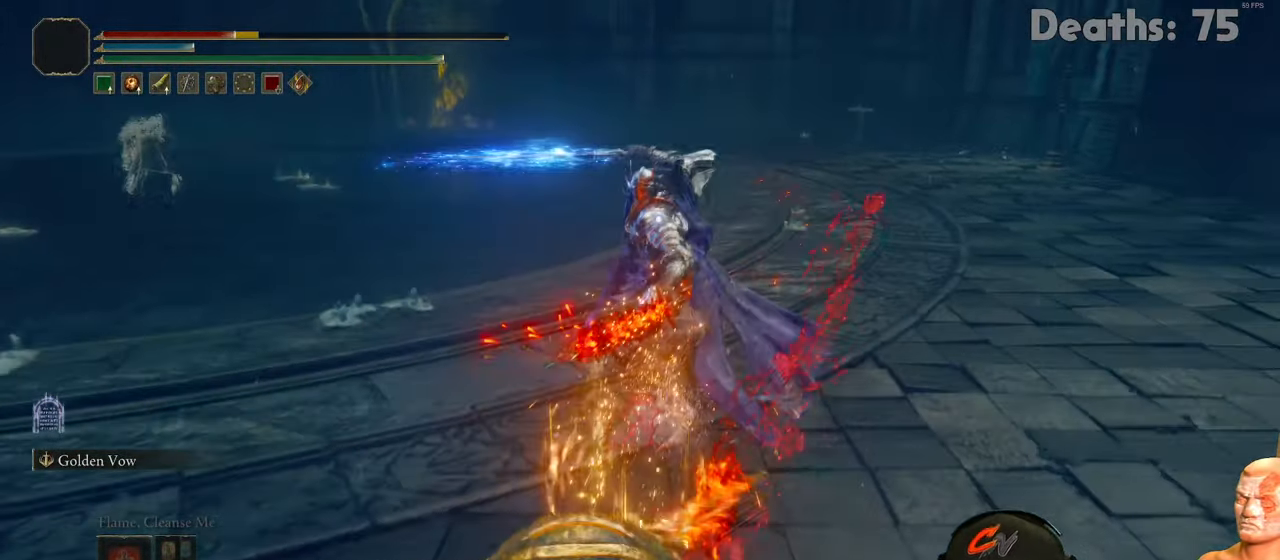
{"buttons": ["B"], "left_stick": "down-left", "right_stick": "center", "events": [[16, "B", "down"], [100, "B", "up"], [183, "B", "down"], [233, "B", "up"], [283, "B", "down"], [367, "B", "up"], [434, "B", "down"]]}
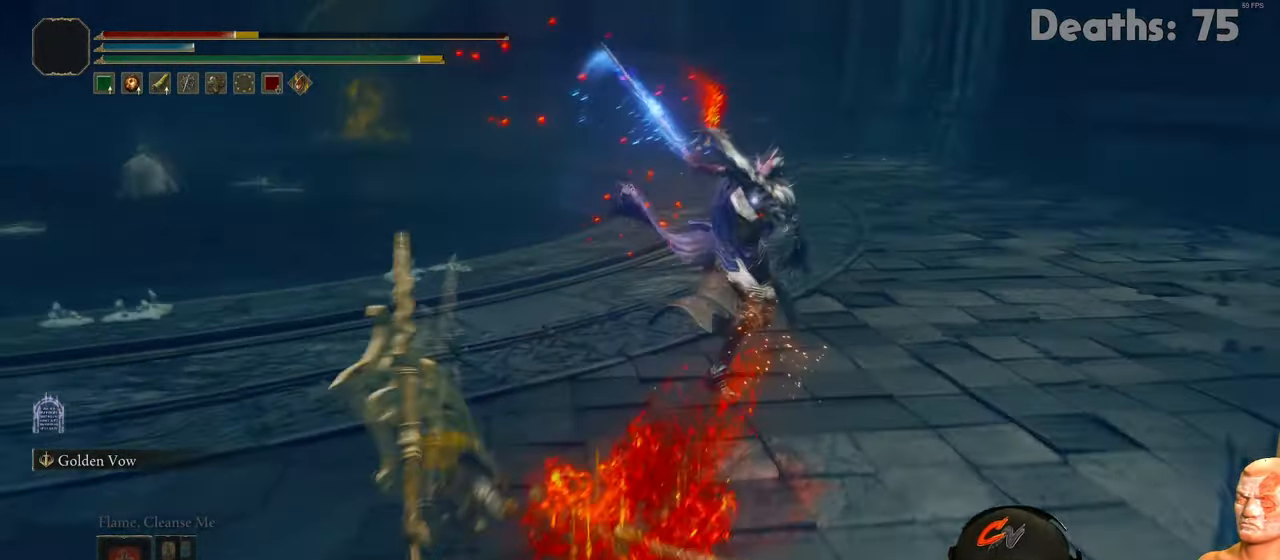
{"buttons": [], "left_stick": "down", "right_stick": "center", "events": [[100, "B", "up"], [167, "B", "down"], [267, "B", "up"], [317, "left_stick", "down"]]}
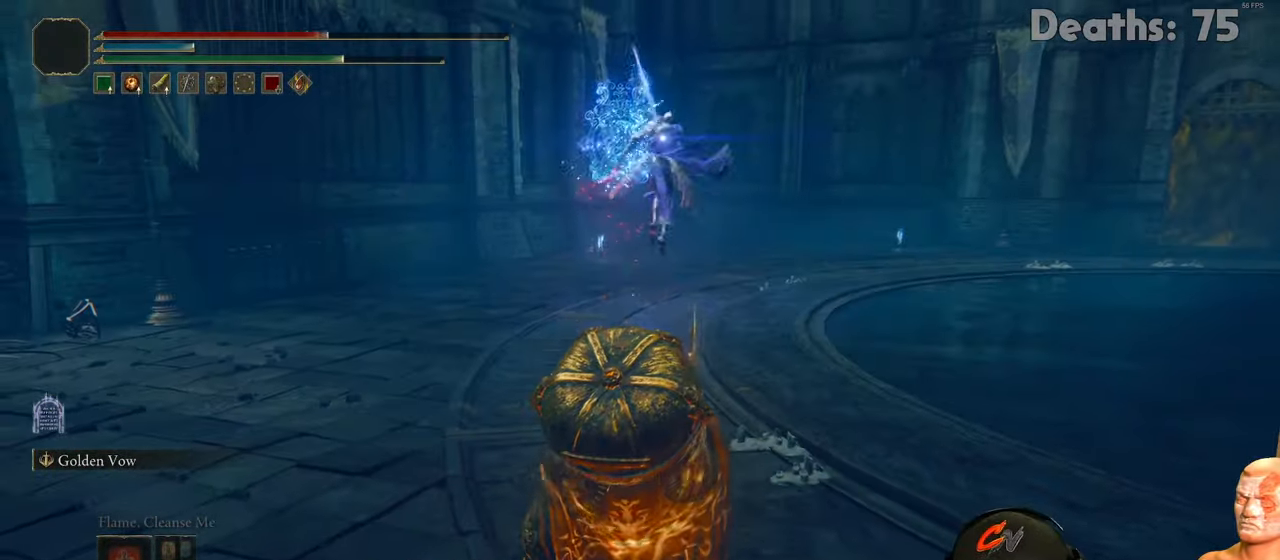
{"buttons": ["B"], "left_stick": "down", "right_stick": "center", "events": [[467, "B", "down"]]}
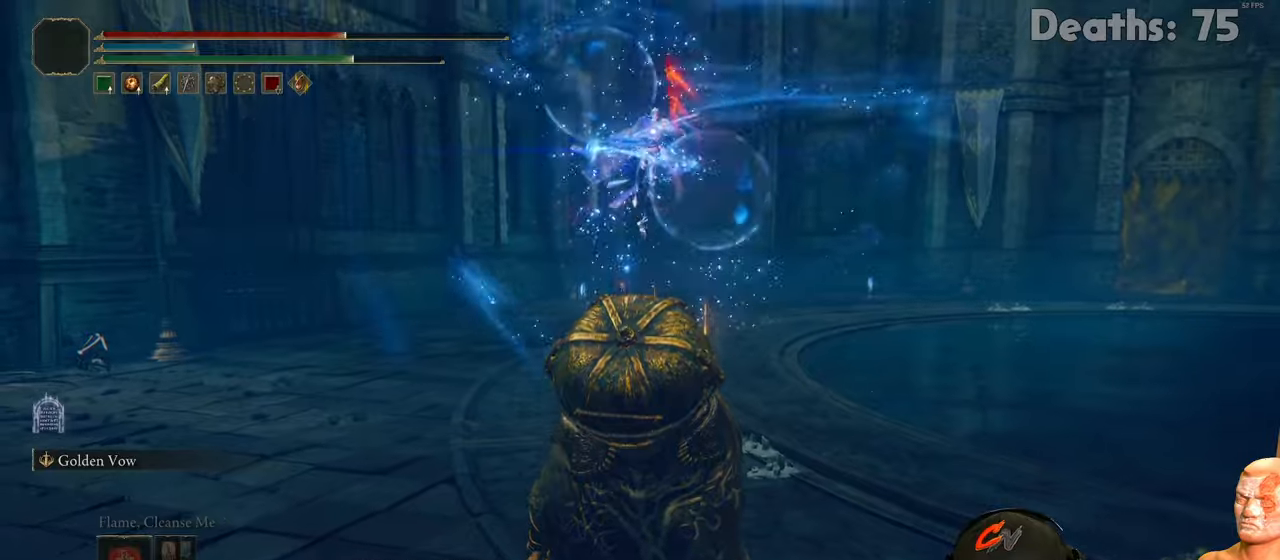
{"buttons": ["B"], "left_stick": "down", "right_stick": "center", "events": []}
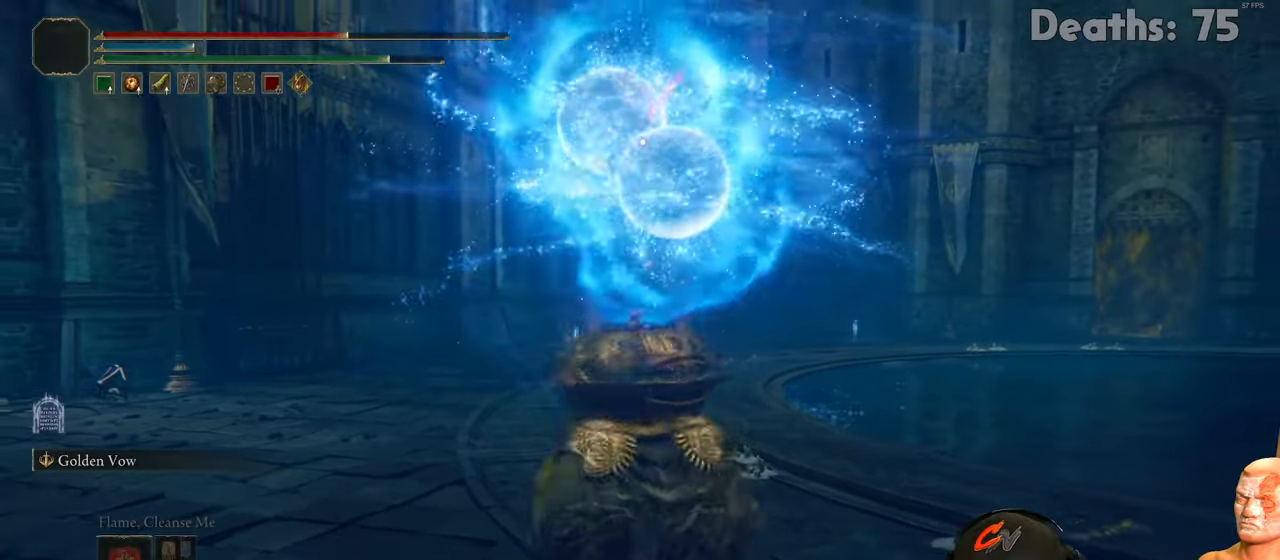
{"buttons": ["B"], "left_stick": "down-right", "right_stick": "center", "events": [[317, "left_stick", "down-right"]]}
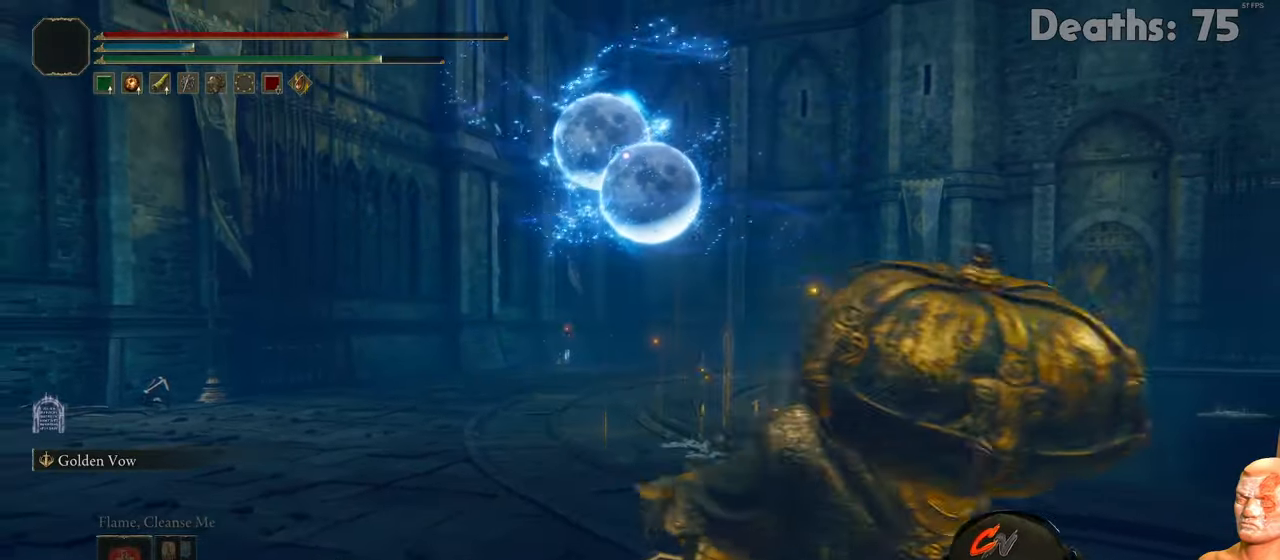
{"buttons": ["B"], "left_stick": "down-right", "right_stick": "center", "events": []}
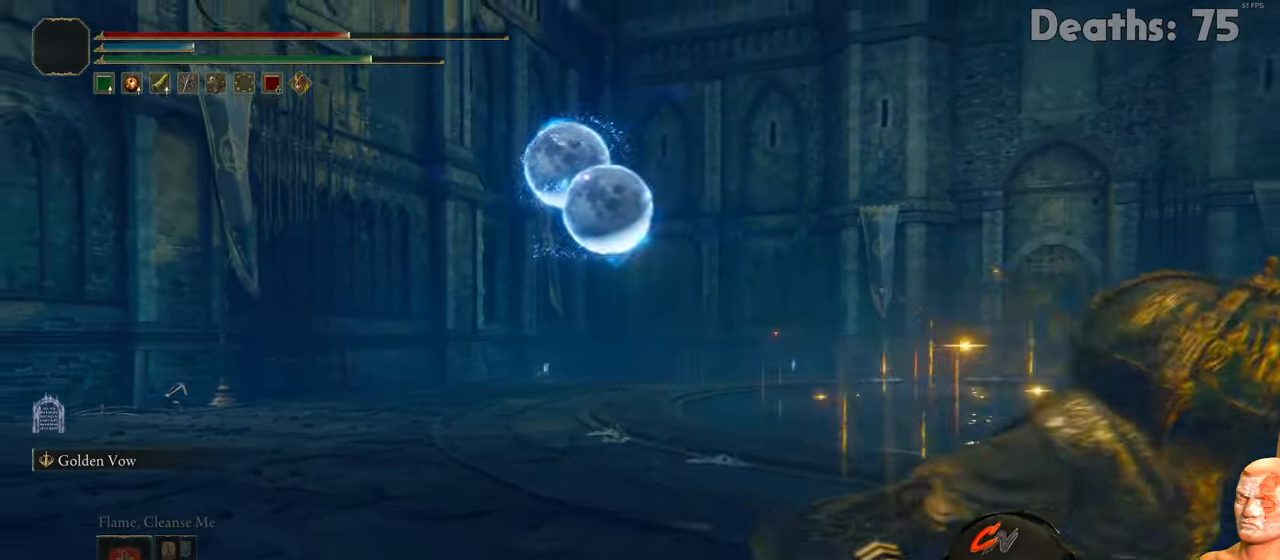
{"buttons": ["B"], "left_stick": "down-right", "right_stick": "center", "events": []}
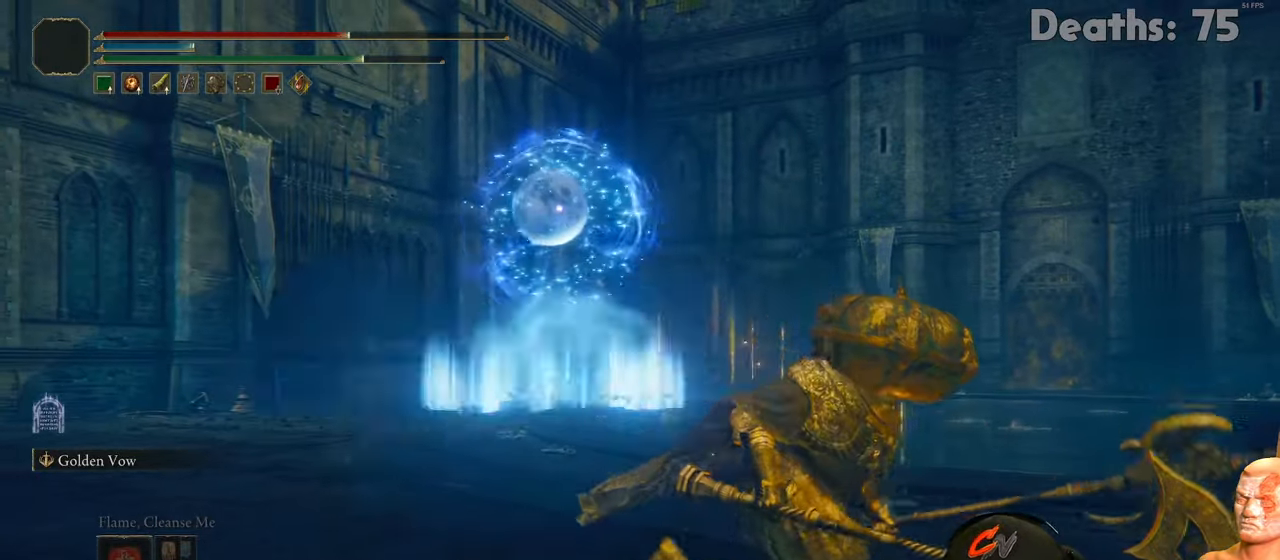
{"buttons": ["B"], "left_stick": "down-right", "right_stick": "center", "events": [[384, "B", "up"], [467, "B", "down"]]}
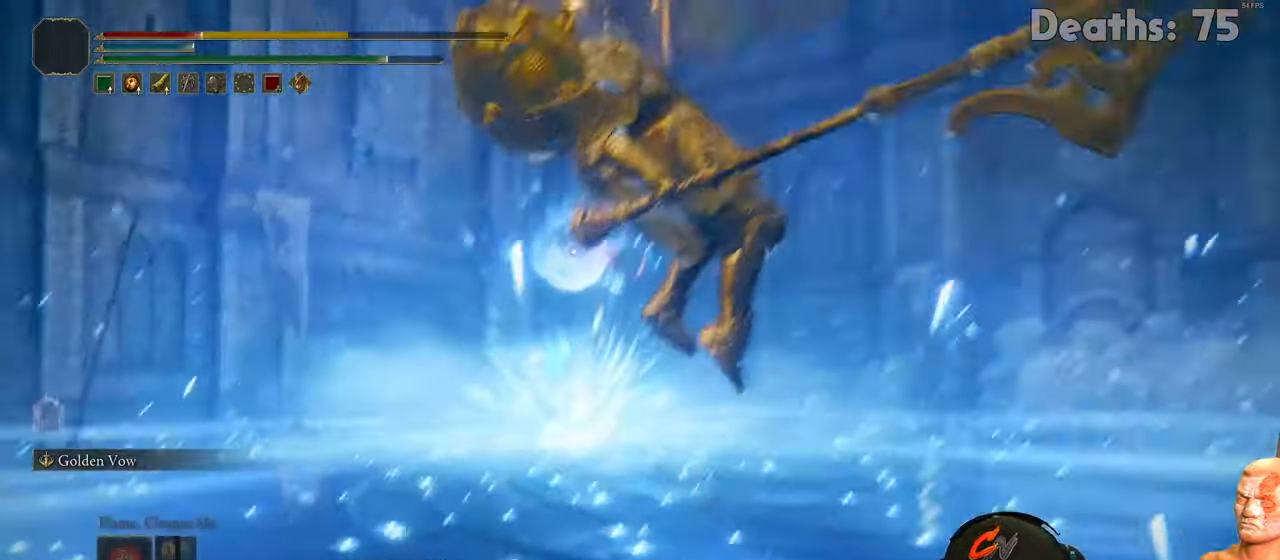
{"buttons": [], "left_stick": "right", "right_stick": "center", "events": [[66, "B", "up"], [83, "B", "down"], [166, "B", "up"], [367, "left_stick", "right"]]}
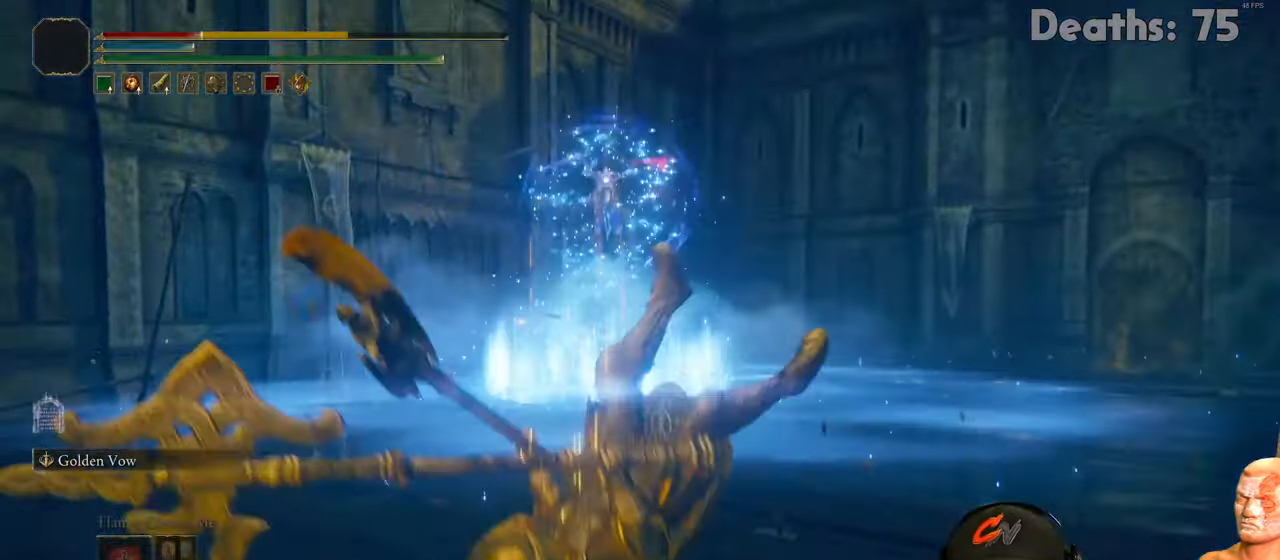
{"buttons": [], "left_stick": "right", "right_stick": "center", "events": [[67, "A", "down"], [167, "A", "up"], [217, "A", "down"], [300, "A", "up"], [367, "A", "down"], [434, "A", "up"]]}
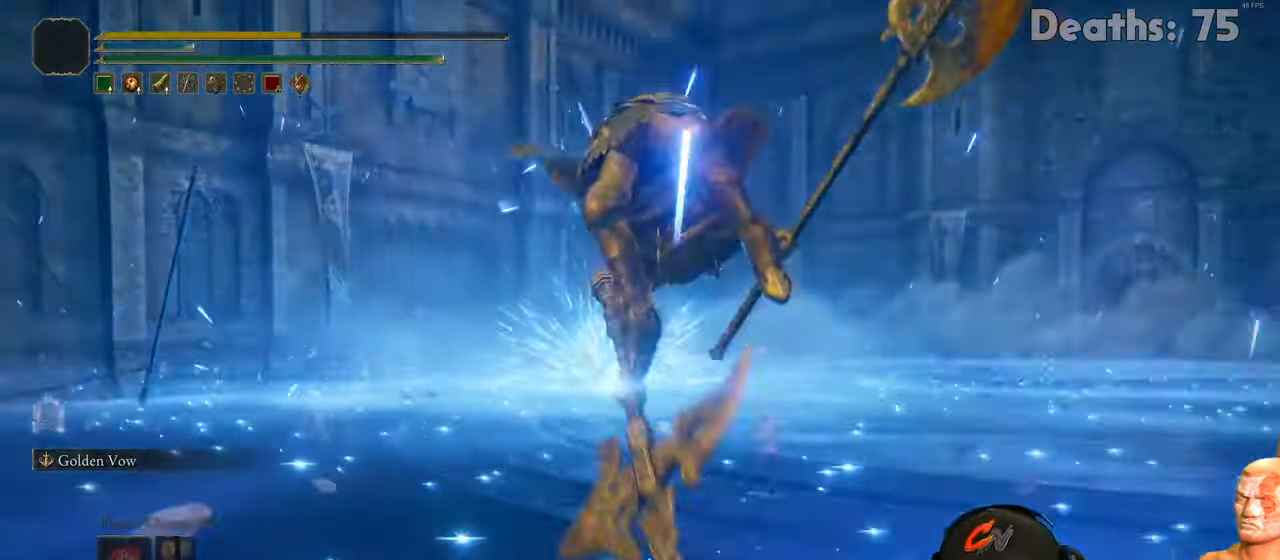
{"buttons": [], "left_stick": "center", "right_stick": "center", "events": [[16, "A", "down"], [33, "A", "up"], [483, "left_stick", "center"]]}
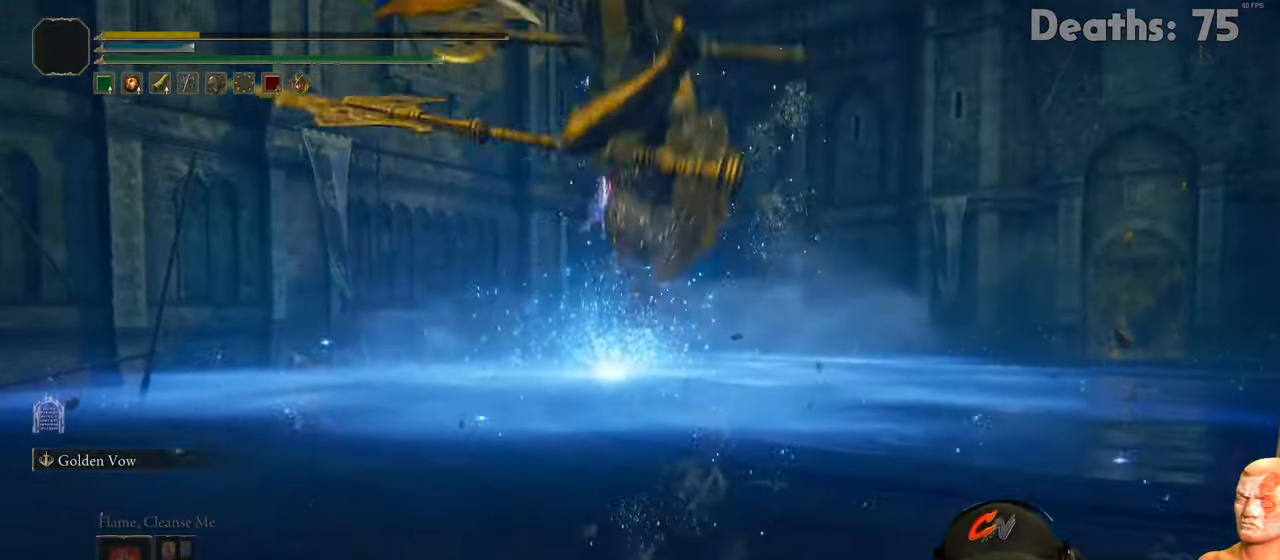
{"buttons": [], "left_stick": "center", "right_stick": "center", "events": []}